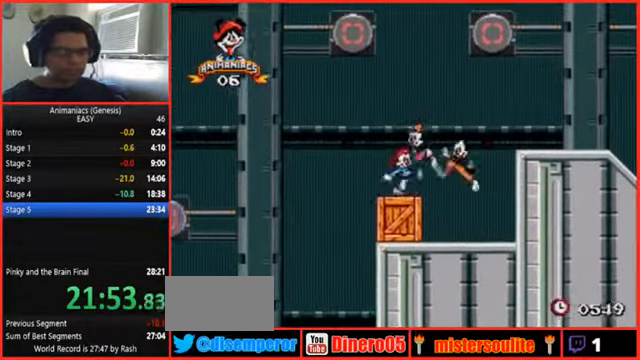
Gameplay with a controller (Nintendo layout); each line is a JSON object with the inputs held at the frame after it (dt_ms = milliseconds from this image to that frame). "events" lists button and stick changes between this image and that frame as [ms after this image, input, new state], when the widget could be followed in between. Not read: B DPAD_RIGHT L1 L3 R1 R3 START.
{"dt_ms": 500, "buttons": [], "events": []}
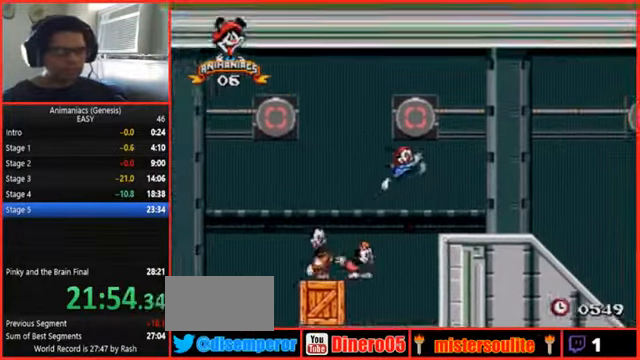
{"dt_ms": 500, "buttons": [], "events": [[234, "A", "down"], [434, "A", "up"]]}
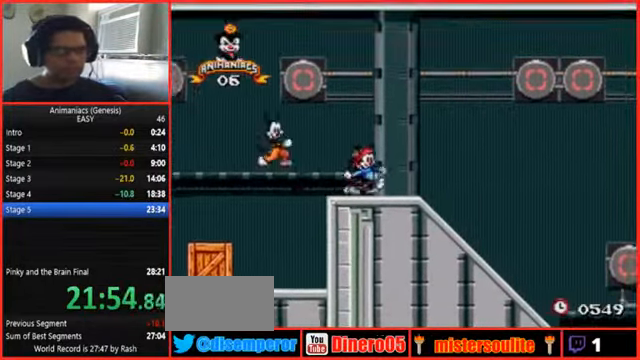
{"dt_ms": 500, "buttons": [], "events": []}
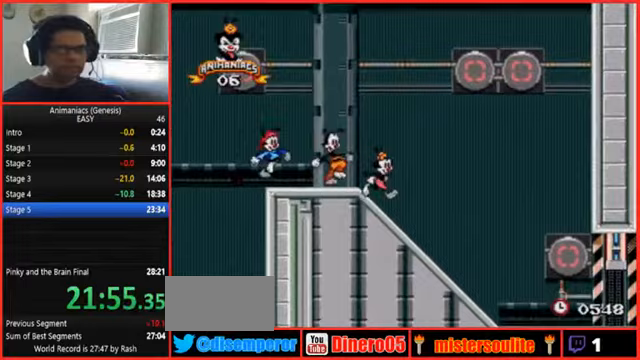
{"dt_ms": 500, "buttons": [], "events": [[67, "A", "down"], [200, "A", "up"], [267, "A", "down"], [433, "A", "up"]]}
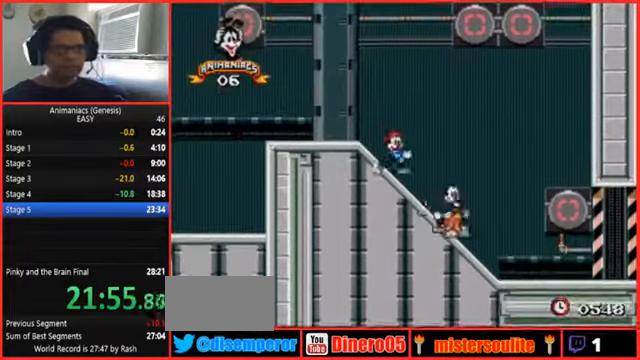
{"dt_ms": 500, "buttons": [], "events": []}
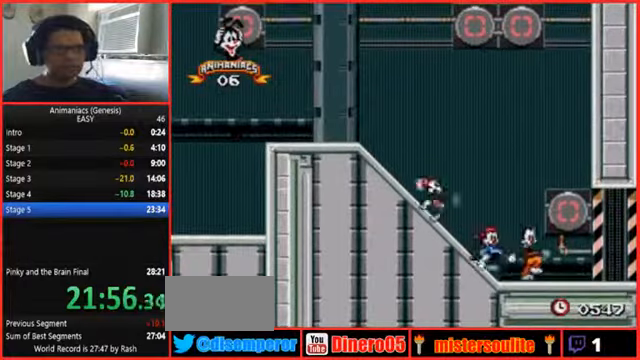
{"dt_ms": 500, "buttons": [], "events": []}
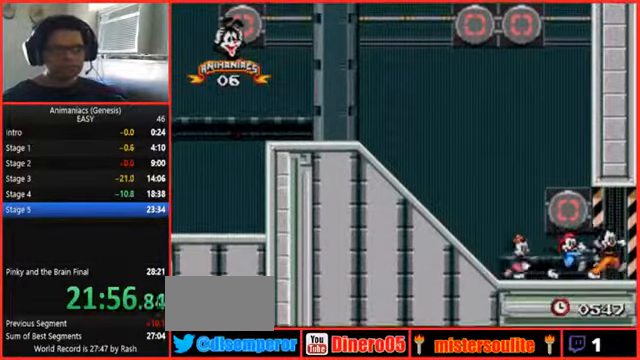
{"dt_ms": 500, "buttons": [], "events": []}
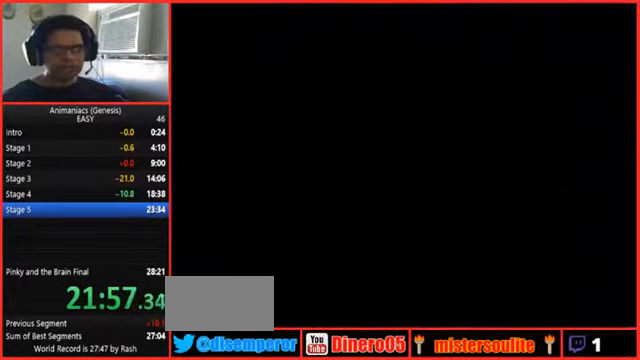
{"dt_ms": 500, "buttons": [], "events": []}
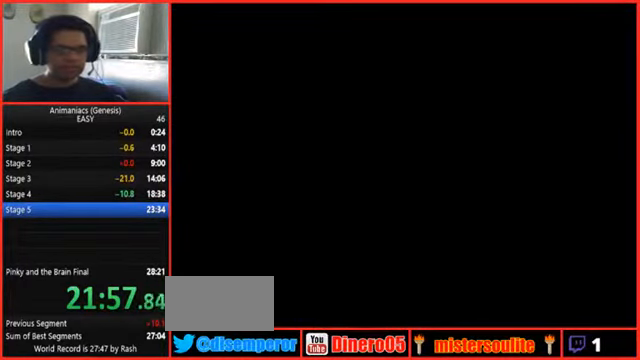
{"dt_ms": 500, "buttons": [], "events": []}
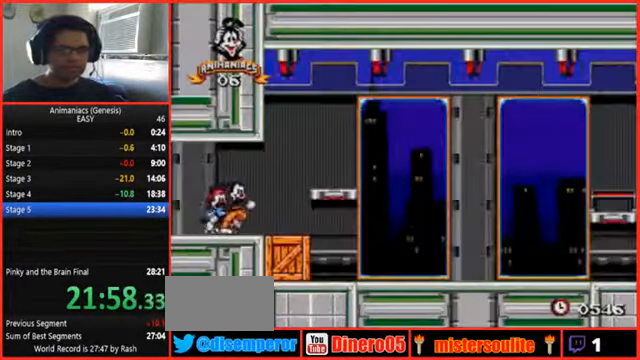
{"dt_ms": 500, "buttons": [], "events": []}
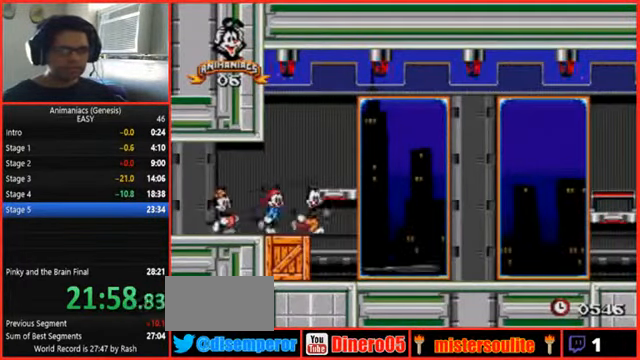
{"dt_ms": 1000, "buttons": ["Y"], "events": [[100, "DPAD_LEFT", "down"], [433, "Y", "down"], [633, "DPAD_LEFT", "up"]]}
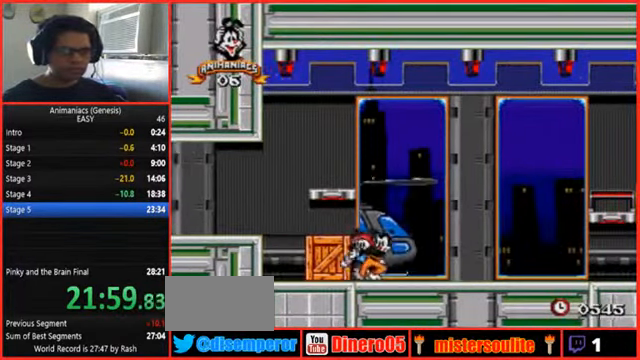
{"dt_ms": 500, "buttons": ["Y"], "events": []}
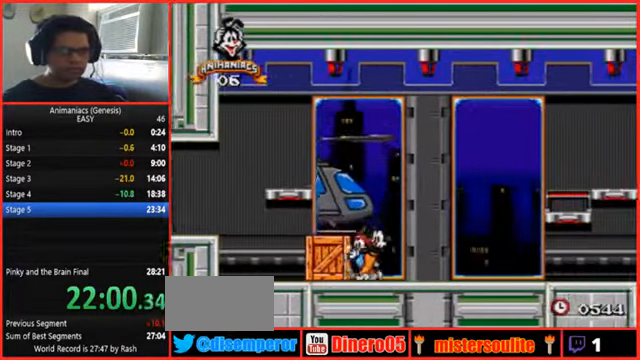
{"dt_ms": 500, "buttons": ["Y"], "events": []}
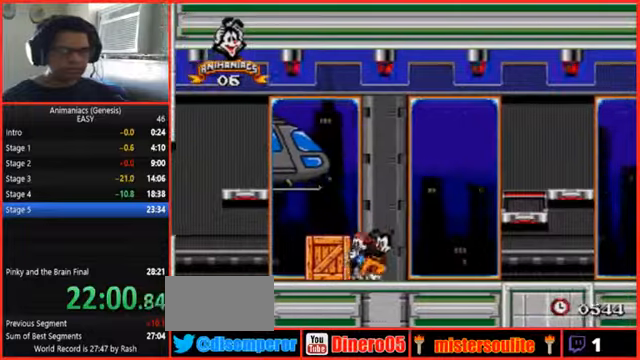
{"dt_ms": 500, "buttons": ["Y"], "events": []}
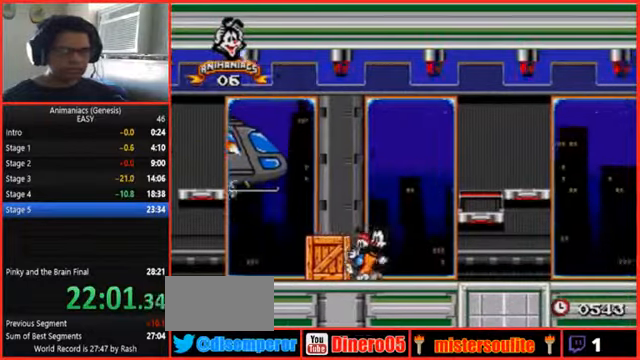
{"dt_ms": 1000, "buttons": ["Y"]}
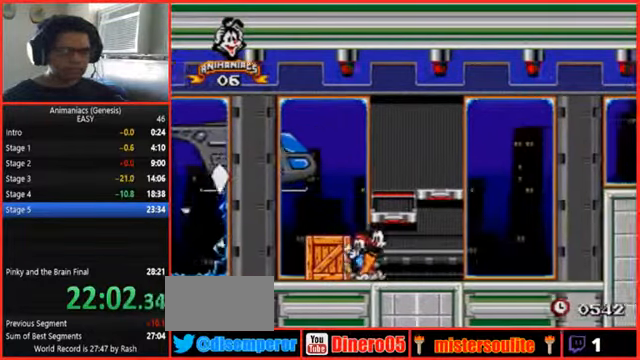
{"dt_ms": 500, "buttons": ["Y"], "events": []}
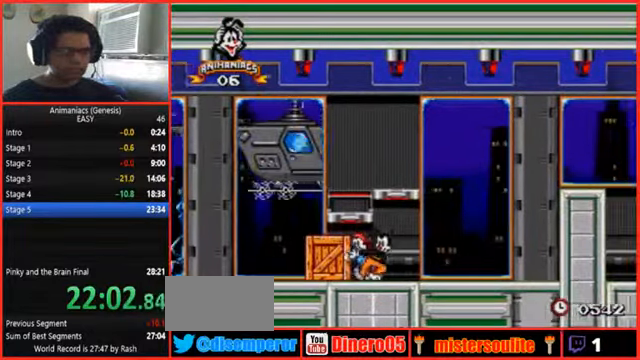
{"dt_ms": 500, "buttons": ["Y"], "events": []}